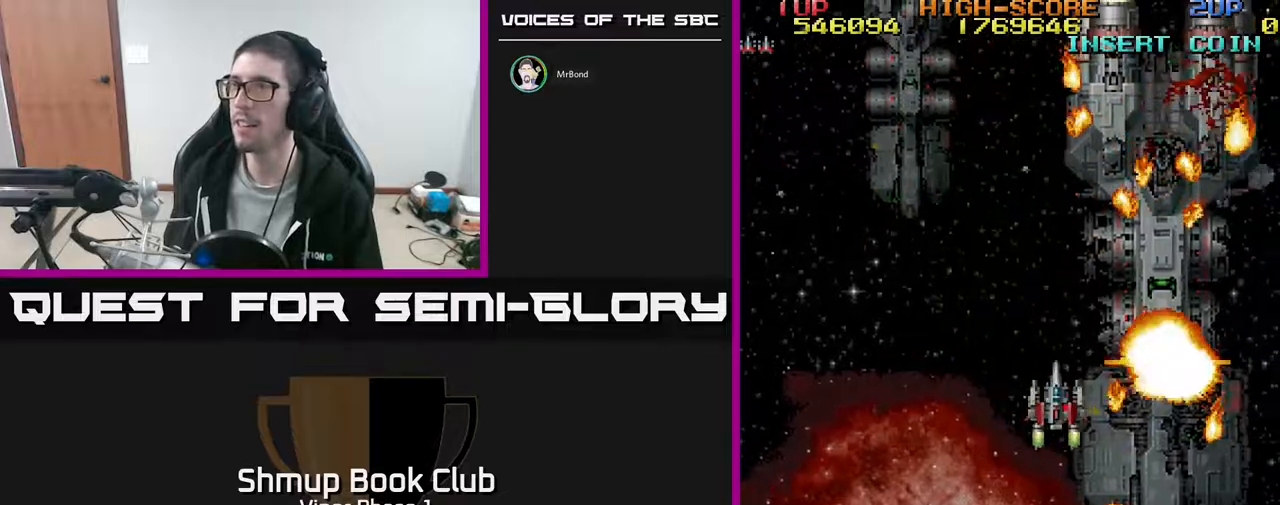
Gameplay with a controller (Xbox layout); each line is a JSON object with the inputs held at the frame after it. "events" lists button and stick changes between this image and that frame as [ms after this image, input, new state], when the widget could be followed in between. Not read: right_stick.
{"buttons": [], "left_stick": "center", "events": []}
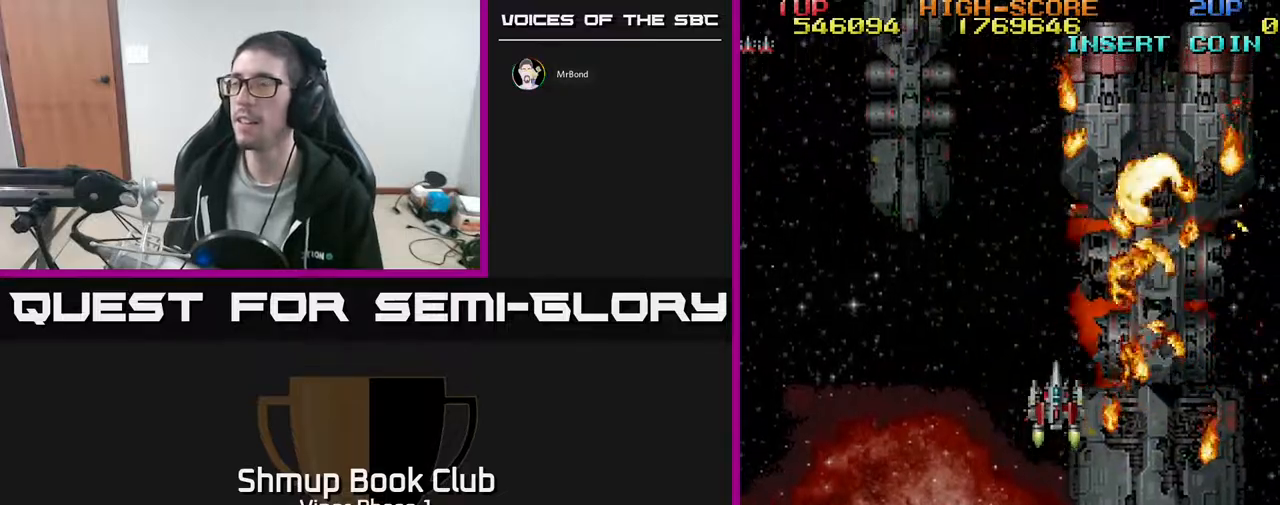
{"buttons": [], "left_stick": "center", "events": []}
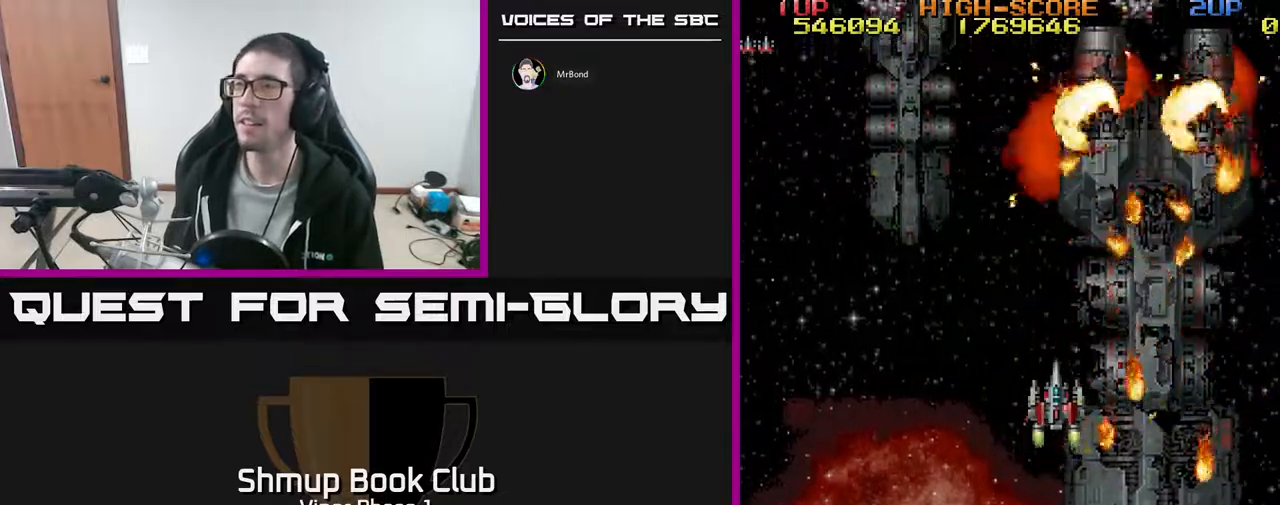
{"buttons": ["A", "DPAD_UP", "DPAD_LEFT"], "left_stick": "center", "events": [[300, "A", "down"], [333, "DPAD_LEFT", "down"], [500, "DPAD_UP", "down"]]}
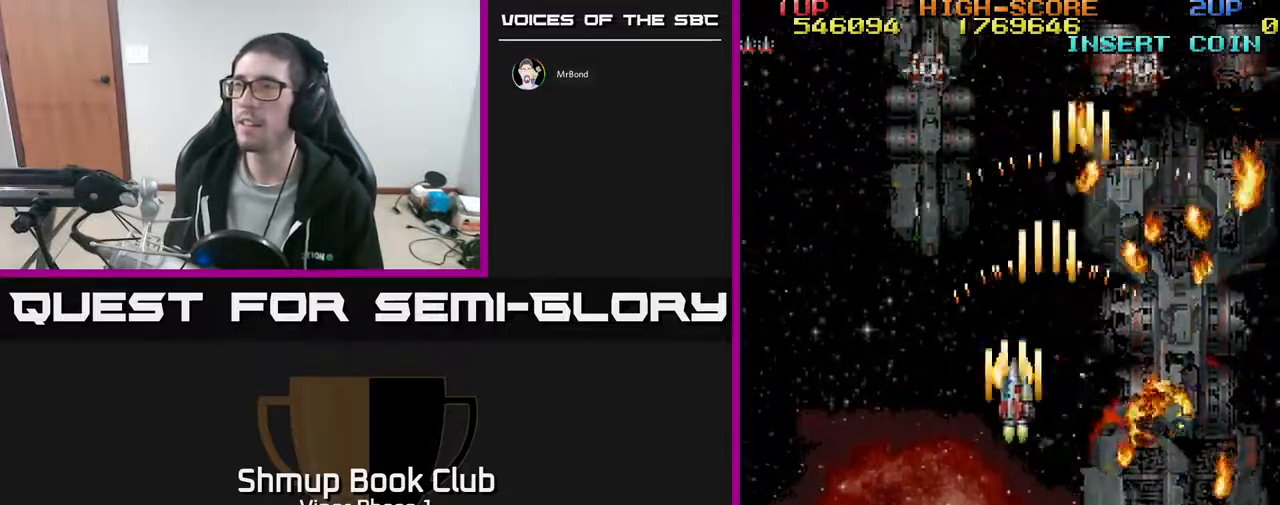
{"buttons": ["A", "DPAD_DOWN"], "left_stick": "center", "events": [[117, "DPAD_UP", "up"], [133, "DPAD_LEFT", "up"], [150, "DPAD_DOWN", "down"], [167, "DPAD_RIGHT", "down"], [467, "DPAD_RIGHT", "up"]]}
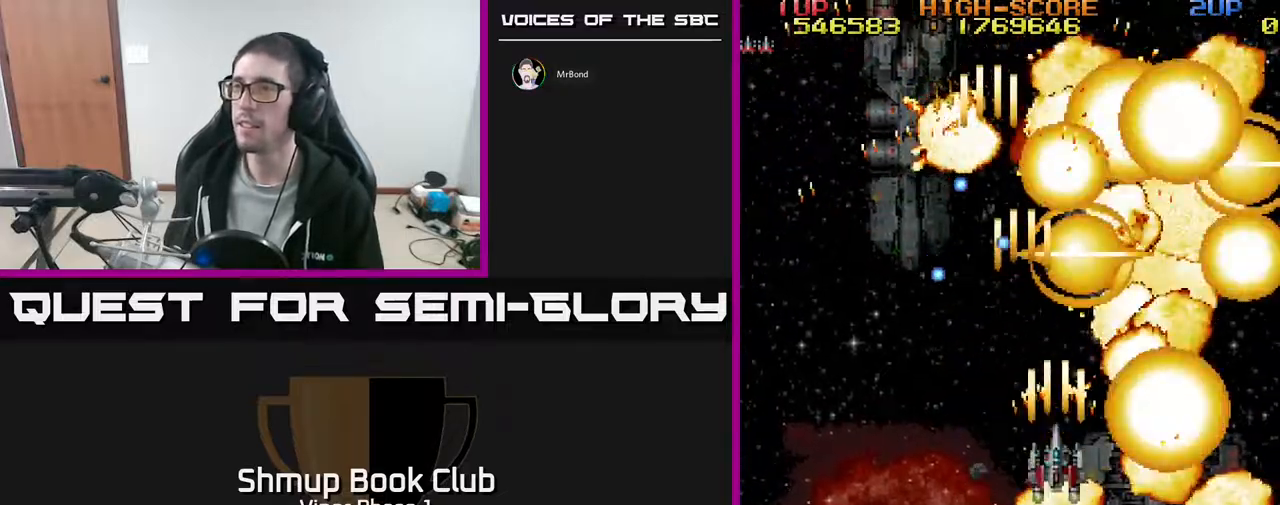
{"buttons": ["A", "DPAD_DOWN", "DPAD_LEFT"], "left_stick": "center", "events": [[33, "DPAD_RIGHT", "down"], [133, "DPAD_DOWN", "up"], [283, "DPAD_DOWN", "down"], [300, "DPAD_RIGHT", "up"], [383, "DPAD_LEFT", "down"]]}
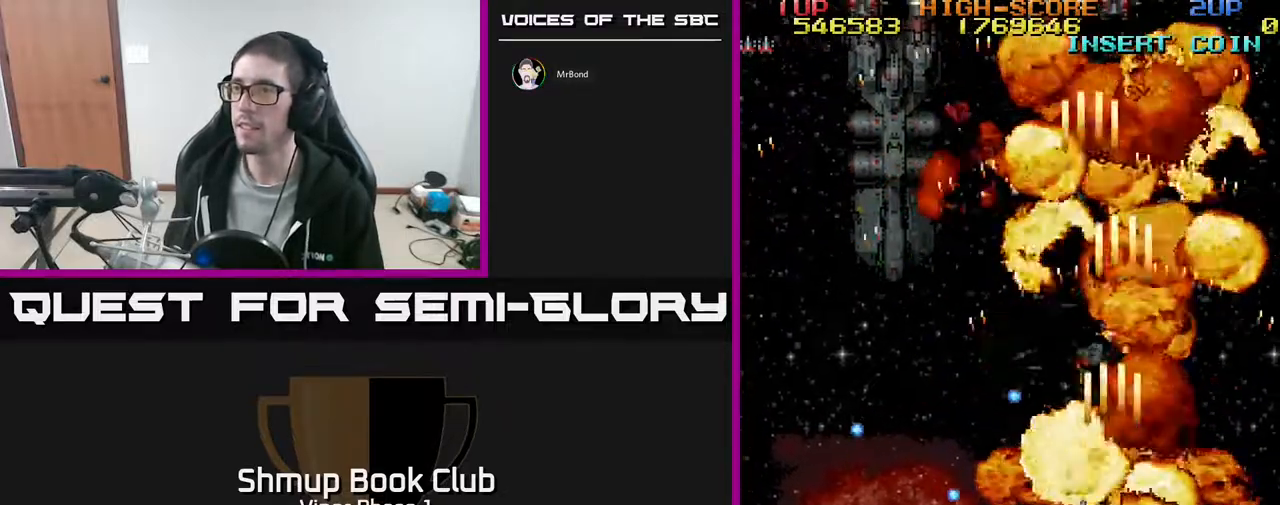
{"buttons": ["A", "DPAD_UP", "DPAD_LEFT"], "left_stick": "center", "events": [[200, "DPAD_DOWN", "up"], [333, "DPAD_UP", "down"]]}
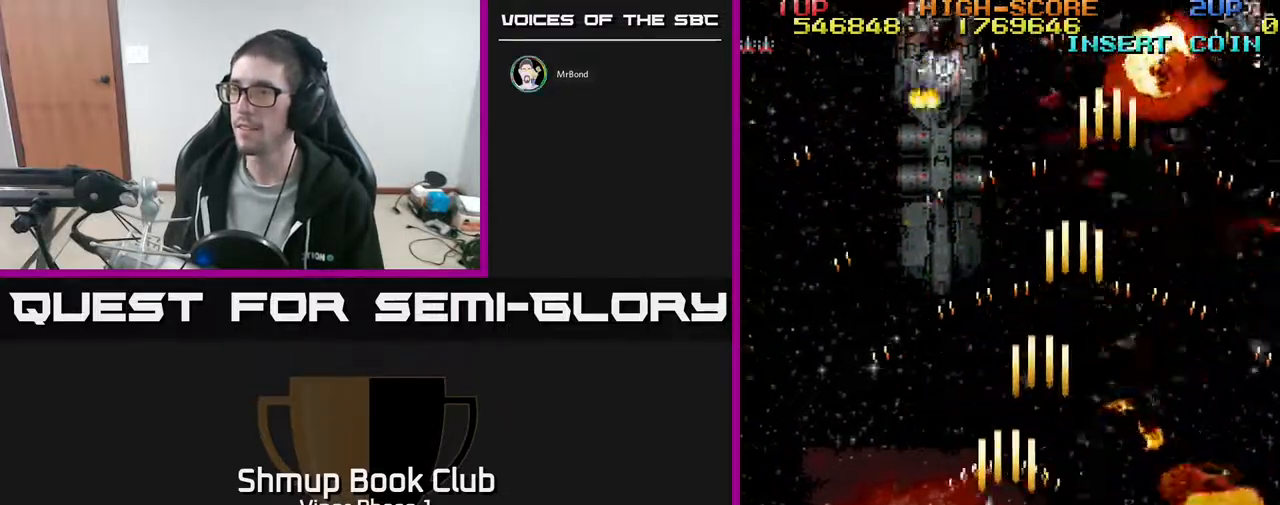
{"buttons": ["A", "DPAD_DOWN", "DPAD_RIGHT"], "left_stick": "center", "events": [[150, "DPAD_UP", "up"], [217, "DPAD_LEFT", "up"], [233, "DPAD_DOWN", "down"], [250, "DPAD_RIGHT", "down"]]}
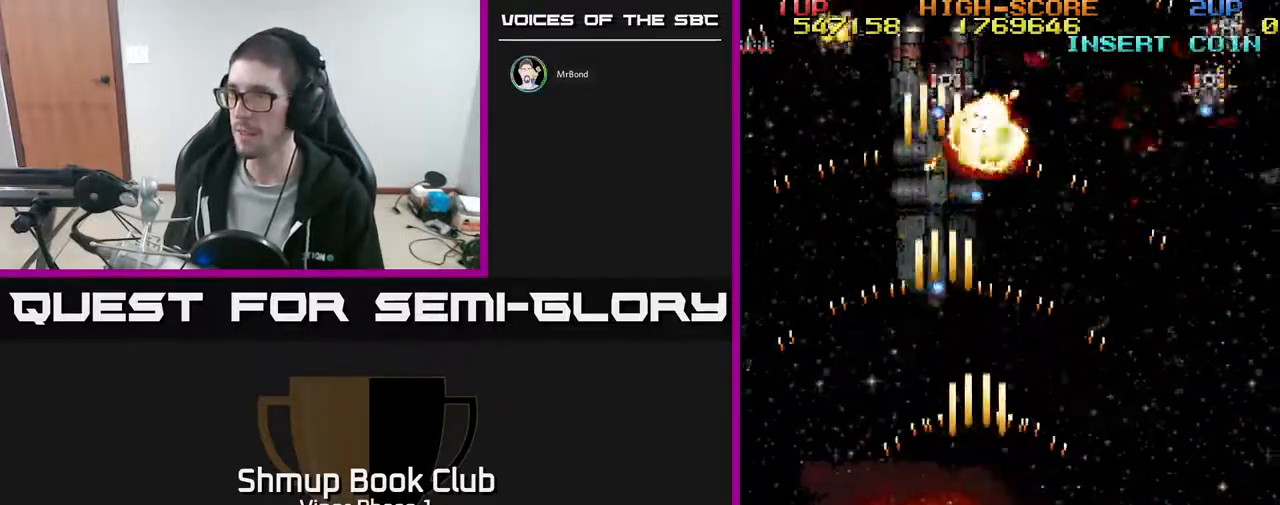
{"buttons": ["A", "DPAD_LEFT"], "left_stick": "center", "events": [[33, "DPAD_DOWN", "up"], [417, "DPAD_RIGHT", "up"], [450, "DPAD_LEFT", "down"]]}
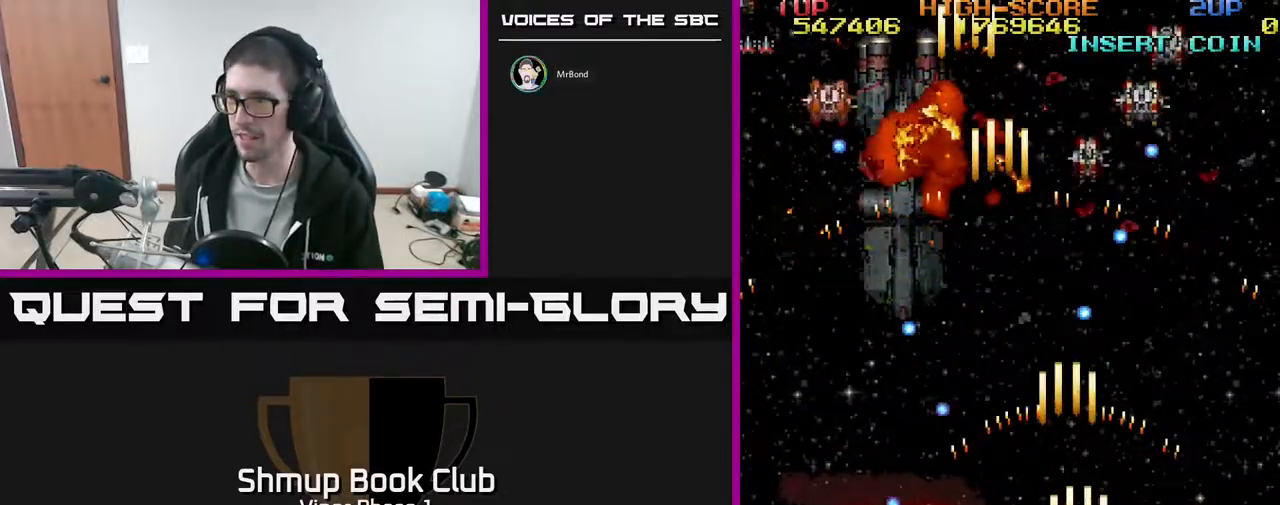
{"buttons": ["A", "DPAD_DOWN"], "left_stick": "center", "events": [[100, "DPAD_DOWN", "down"], [117, "DPAD_LEFT", "up"], [150, "DPAD_RIGHT", "down"], [333, "DPAD_RIGHT", "up"]]}
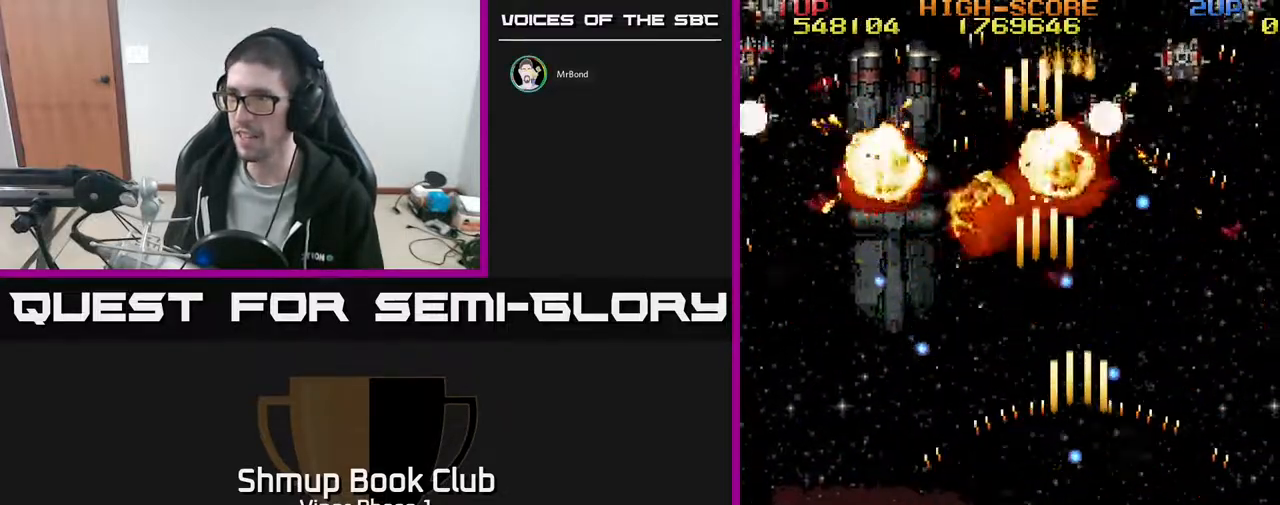
{"buttons": ["A", "DPAD_UP", "DPAD_LEFT"], "left_stick": "center", "events": [[33, "DPAD_RIGHT", "down"], [50, "DPAD_DOWN", "up"], [167, "DPAD_UP", "down"], [450, "DPAD_RIGHT", "up"], [483, "DPAD_LEFT", "down"]]}
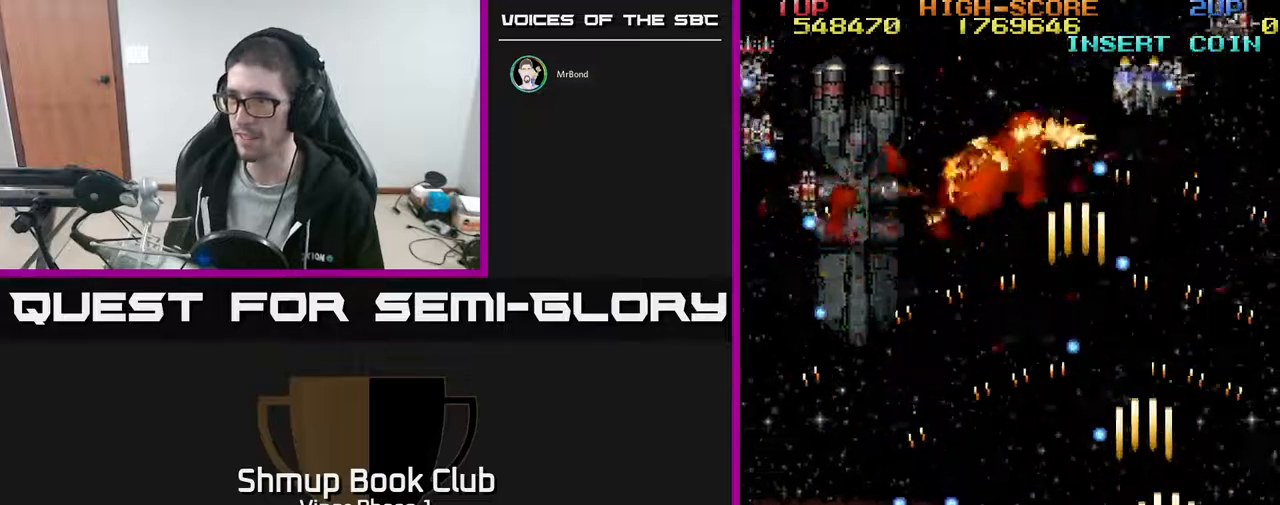
{"buttons": ["A", "DPAD_DOWN", "DPAD_LEFT"], "left_stick": "center", "events": [[17, "DPAD_UP", "up"], [500, "DPAD_DOWN", "down"]]}
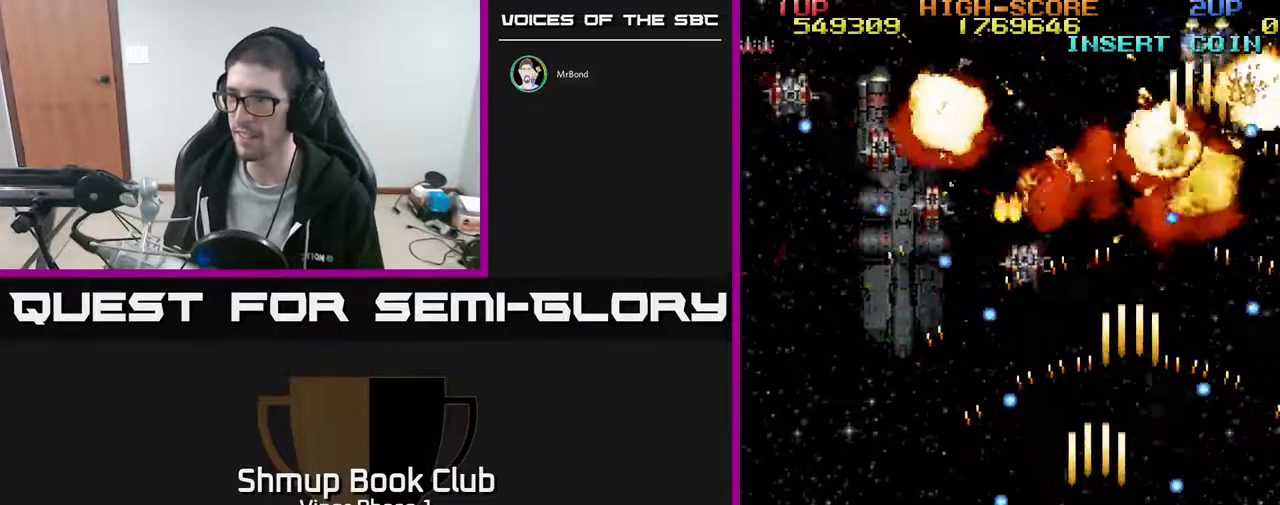
{"buttons": ["A"], "left_stick": "center", "events": [[233, "DPAD_DOWN", "up"], [300, "DPAD_UP", "down"], [367, "DPAD_LEFT", "up"], [433, "DPAD_UP", "up"]]}
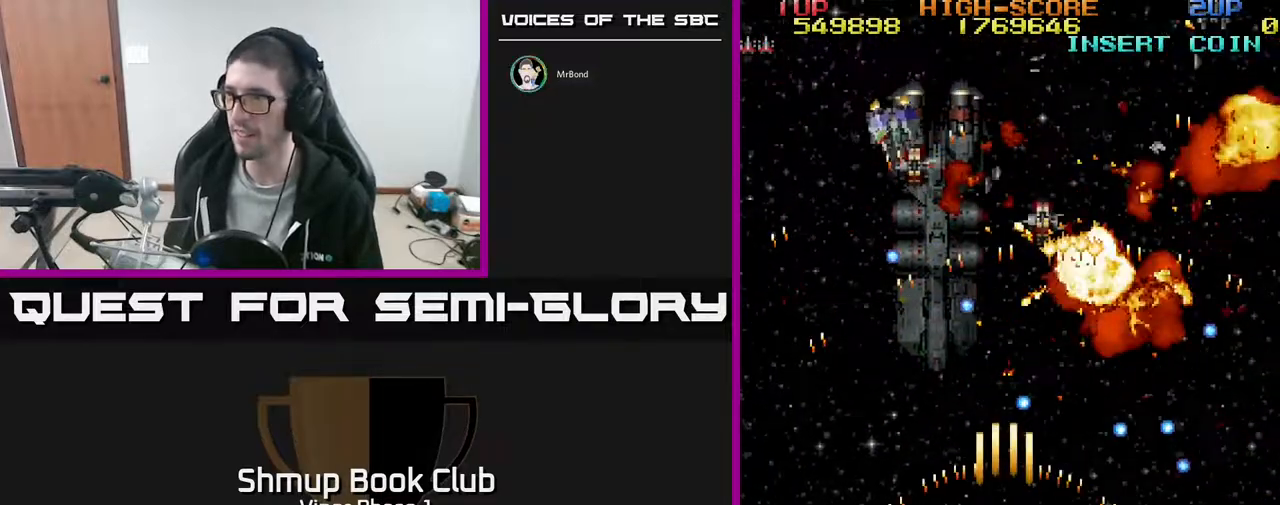
{"buttons": ["A", "DPAD_UP", "DPAD_LEFT"], "left_stick": "center", "events": [[117, "DPAD_DOWN", "down"], [117, "DPAD_RIGHT", "down"], [200, "DPAD_RIGHT", "up"], [233, "DPAD_LEFT", "down"], [267, "DPAD_DOWN", "up"], [433, "DPAD_UP", "down"]]}
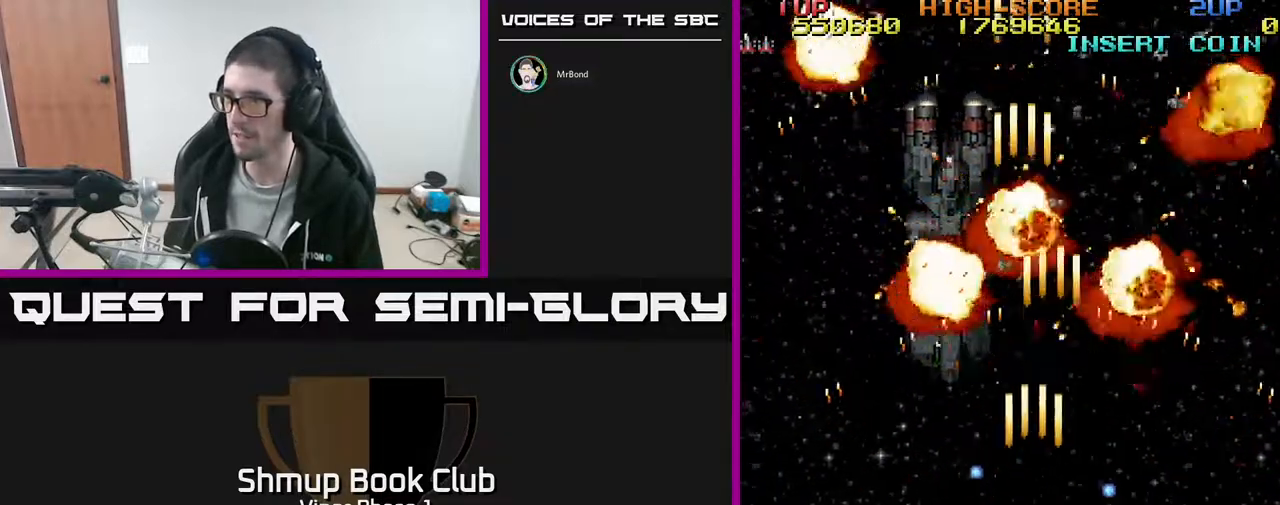
{"buttons": ["A", "DPAD_DOWN", "DPAD_RIGHT"], "left_stick": "center", "events": [[333, "DPAD_LEFT", "up"], [400, "DPAD_RIGHT", "down"], [433, "DPAD_UP", "up"], [500, "DPAD_DOWN", "down"]]}
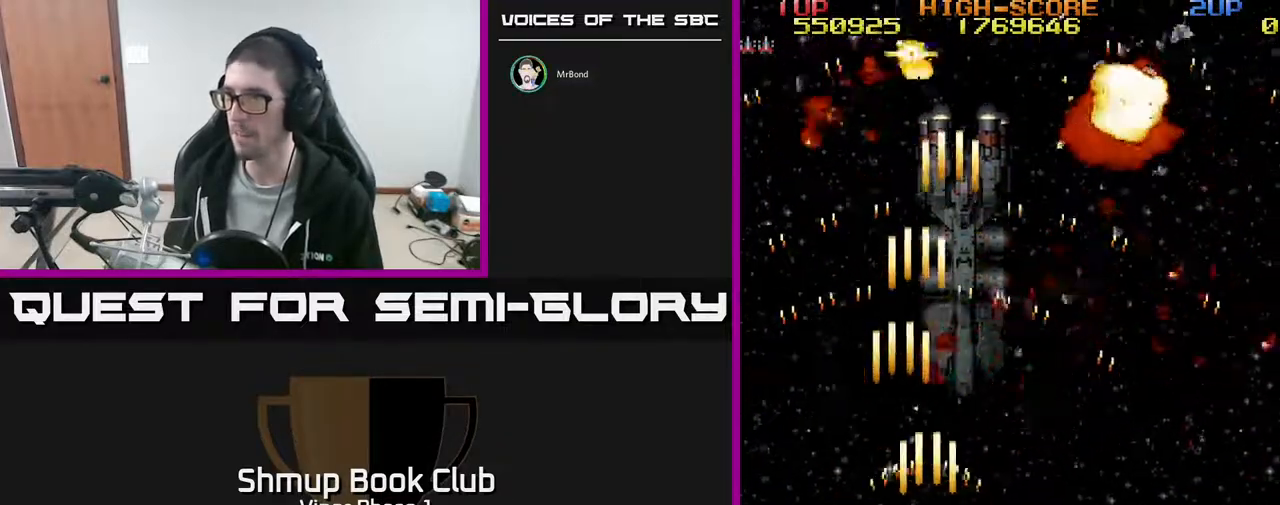
{"buttons": ["A", "DPAD_RIGHT"], "left_stick": "center", "events": [[83, "DPAD_DOWN", "up"], [250, "DPAD_UP", "down"], [300, "DPAD_RIGHT", "up"], [350, "DPAD_RIGHT", "down"], [433, "DPAD_UP", "up"]]}
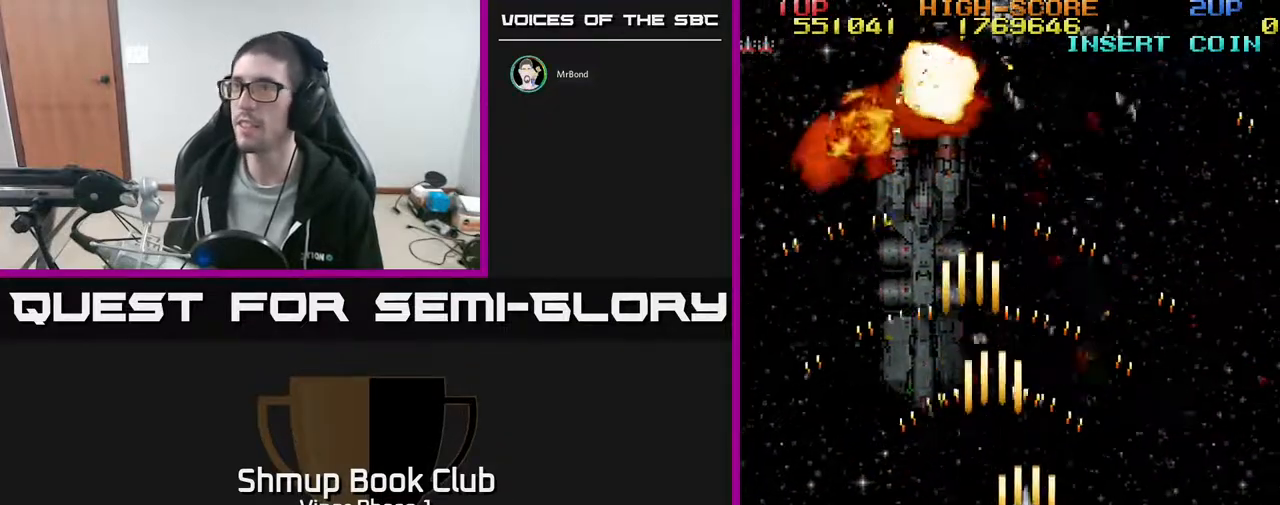
{"buttons": ["DPAD_UP"], "left_stick": "center", "events": [[33, "A", "up"], [33, "DPAD_DOWN", "down"], [150, "DPAD_RIGHT", "up"], [233, "DPAD_LEFT", "down"], [267, "DPAD_DOWN", "up"], [367, "DPAD_UP", "down"], [400, "DPAD_LEFT", "up"]]}
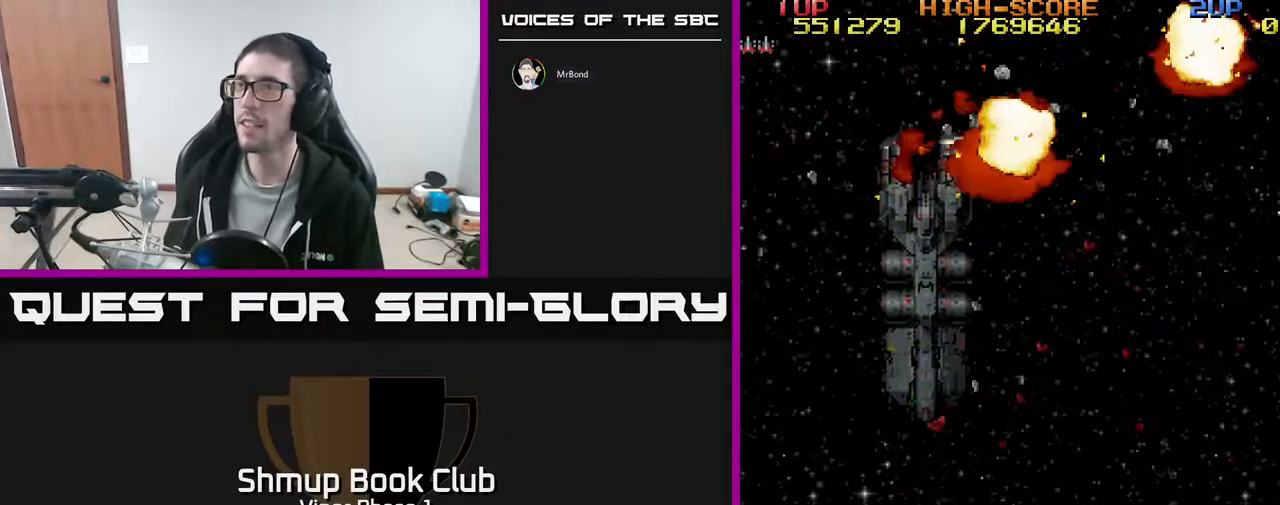
{"buttons": ["A", "DPAD_DOWN"], "left_stick": "center", "events": [[150, "DPAD_UP", "up"], [350, "A", "down"], [350, "DPAD_DOWN", "down"]]}
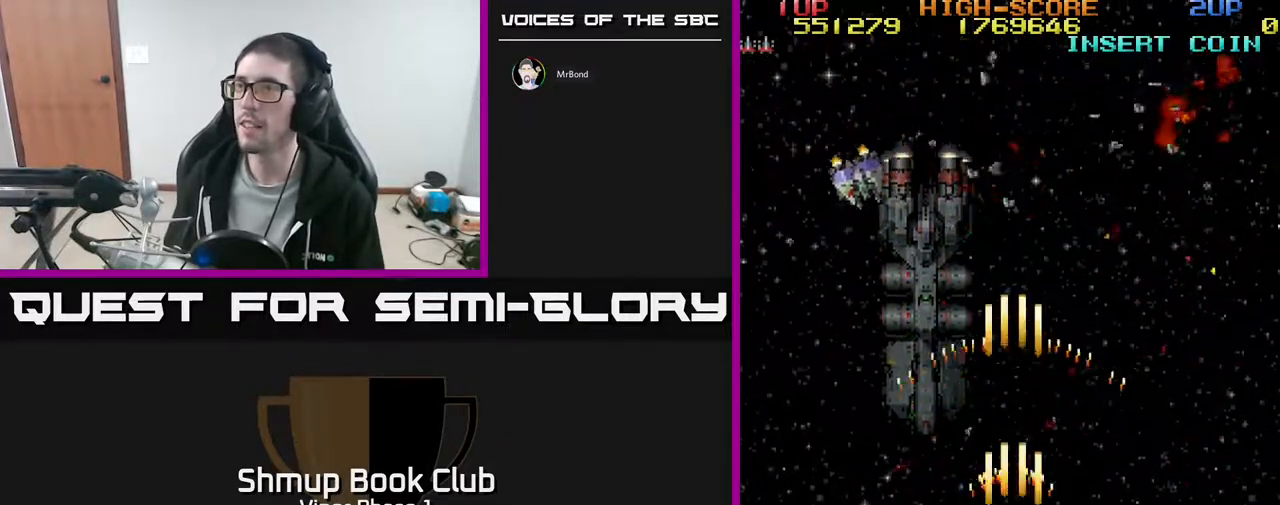
{"buttons": ["DPAD_UP", "DPAD_RIGHT"], "left_stick": "center", "events": [[167, "A", "up"], [267, "DPAD_RIGHT", "down"], [283, "DPAD_DOWN", "up"], [383, "DPAD_UP", "down"]]}
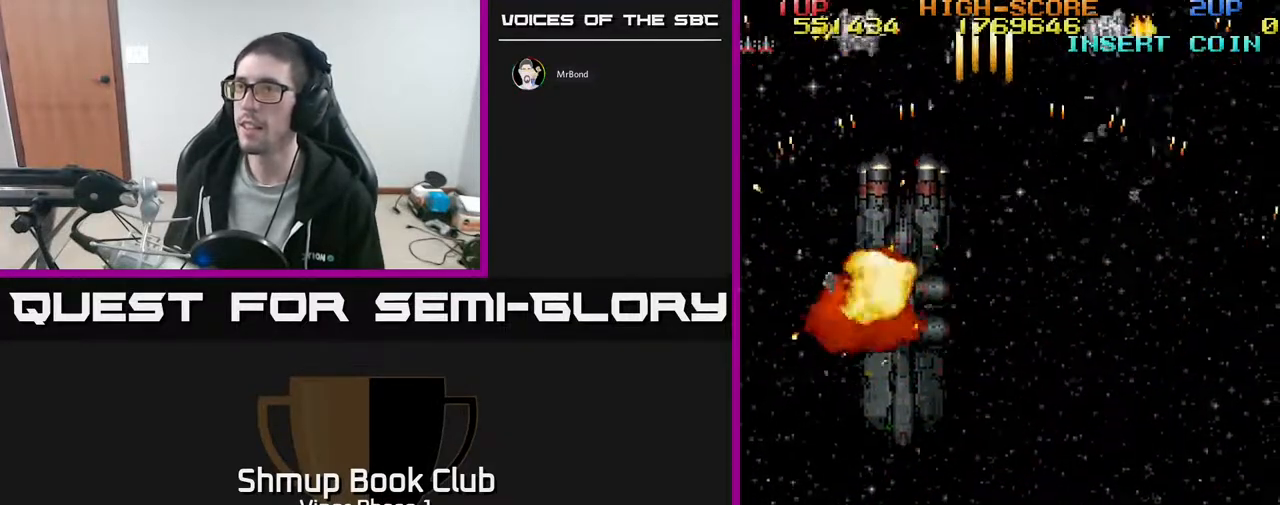
{"buttons": ["A", "DPAD_UP"], "left_stick": "center", "events": [[17, "DPAD_RIGHT", "up"], [133, "DPAD_LEFT", "down"], [317, "A", "down"], [417, "DPAD_LEFT", "up"]]}
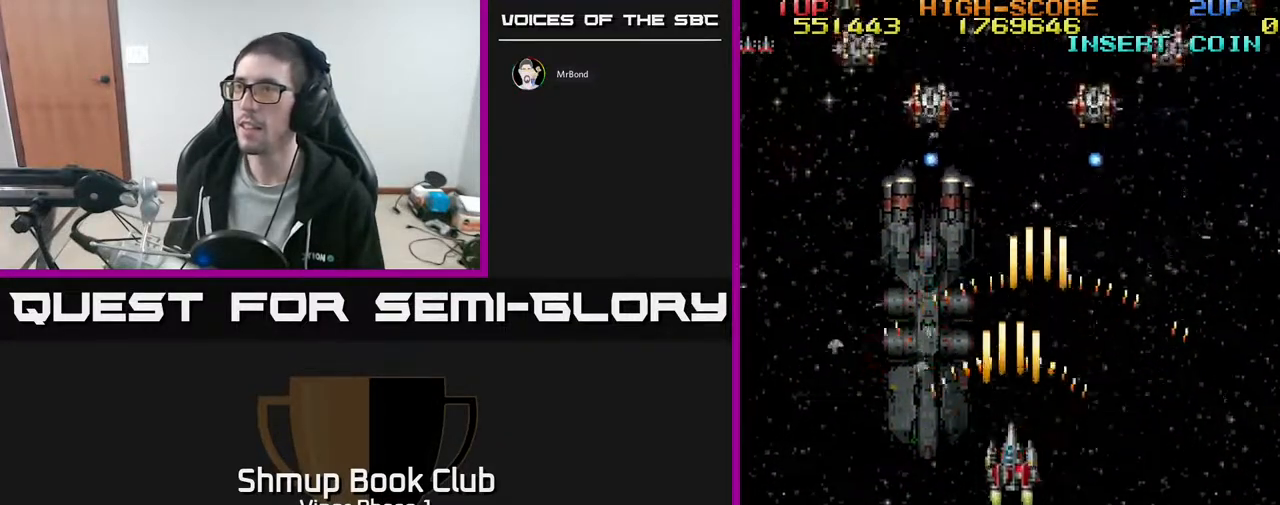
{"buttons": ["A", "DPAD_DOWN", "DPAD_RIGHT"], "left_stick": "center", "events": [[33, "DPAD_RIGHT", "down"], [150, "DPAD_UP", "up"], [200, "DPAD_DOWN", "down"], [233, "DPAD_RIGHT", "up"], [483, "DPAD_RIGHT", "down"]]}
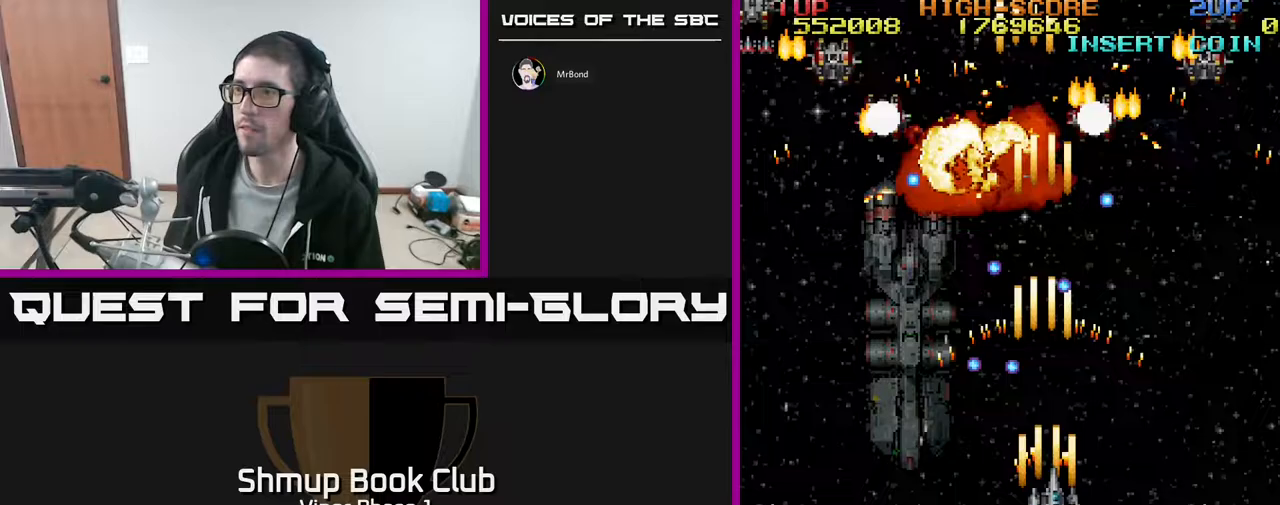
{"buttons": ["A", "DPAD_UP", "DPAD_LEFT"], "left_stick": "center", "events": [[233, "DPAD_RIGHT", "up"], [250, "DPAD_DOWN", "up"], [417, "DPAD_LEFT", "down"], [500, "DPAD_UP", "down"]]}
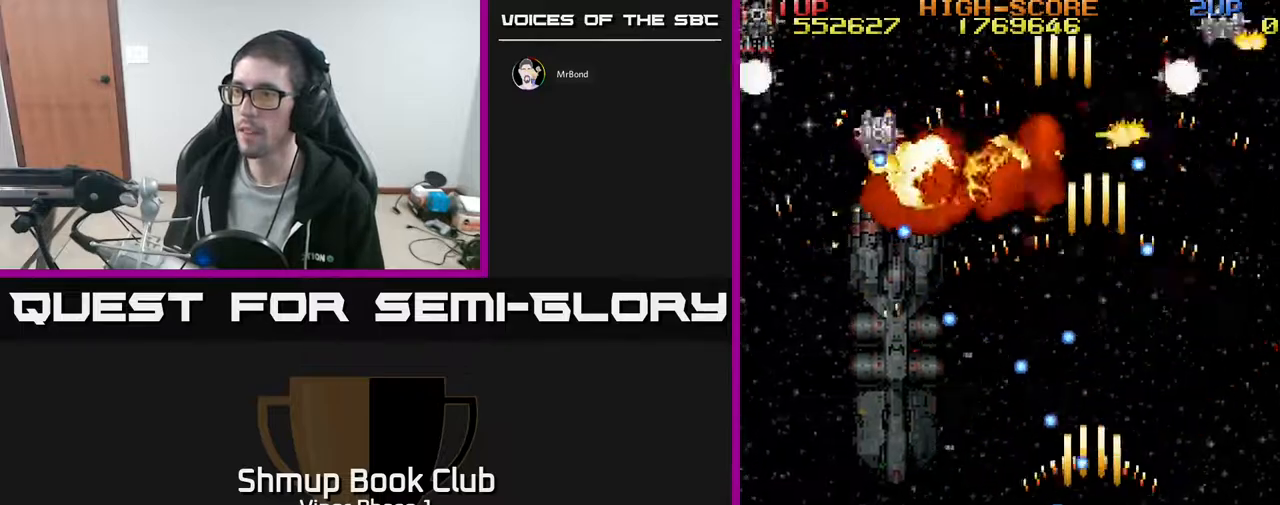
{"buttons": ["A"], "left_stick": "center", "events": [[83, "DPAD_UP", "up"], [150, "DPAD_DOWN", "down"], [417, "DPAD_DOWN", "up"], [483, "DPAD_LEFT", "up"]]}
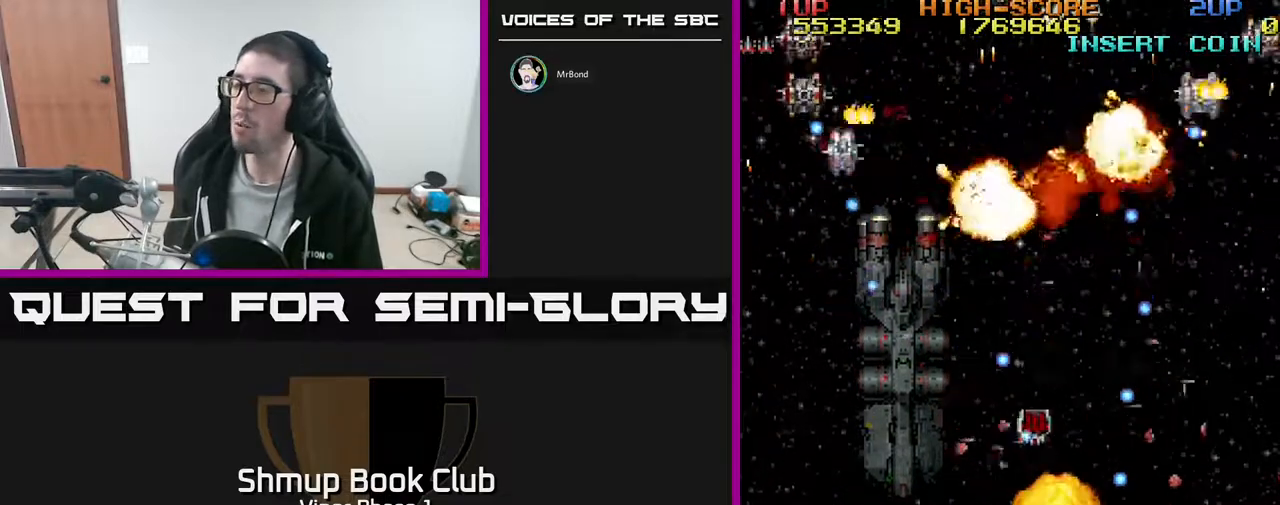
{"buttons": ["A", "DPAD_UP"], "left_stick": "center", "events": [[267, "DPAD_UP", "down"]]}
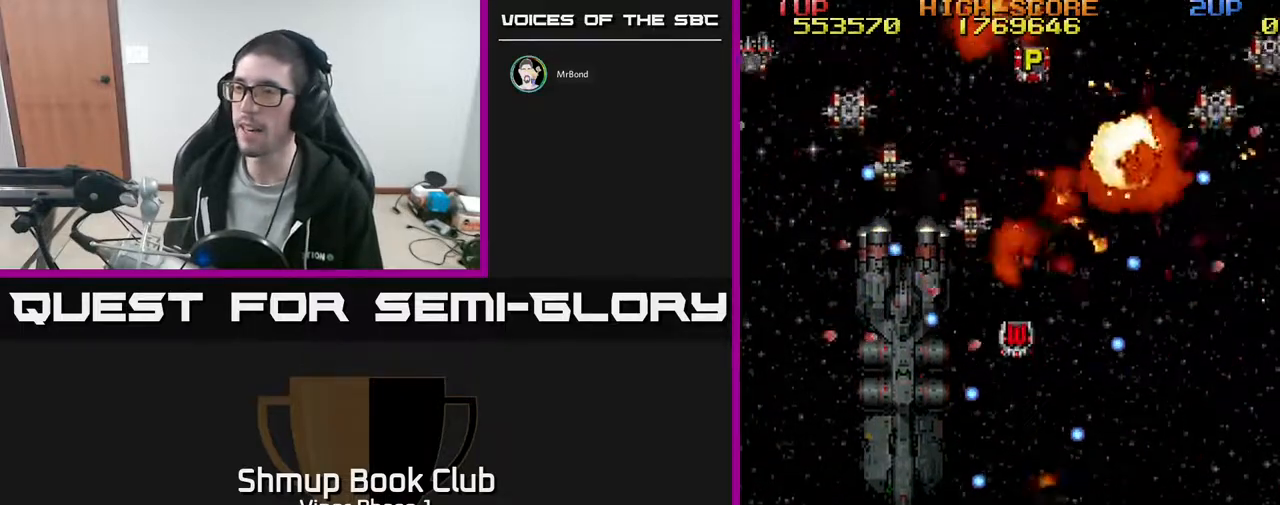
{"buttons": ["A", "DPAD_UP"], "left_stick": "center", "events": []}
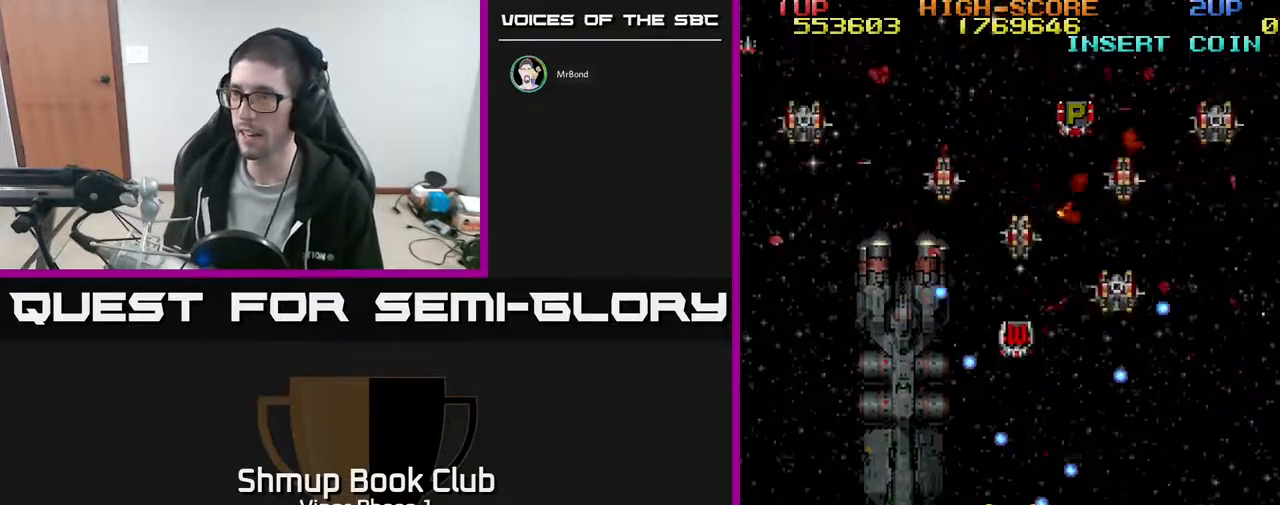
{"buttons": ["A", "DPAD_UP", "DPAD_RIGHT"], "left_stick": "center", "events": [[200, "DPAD_RIGHT", "down"]]}
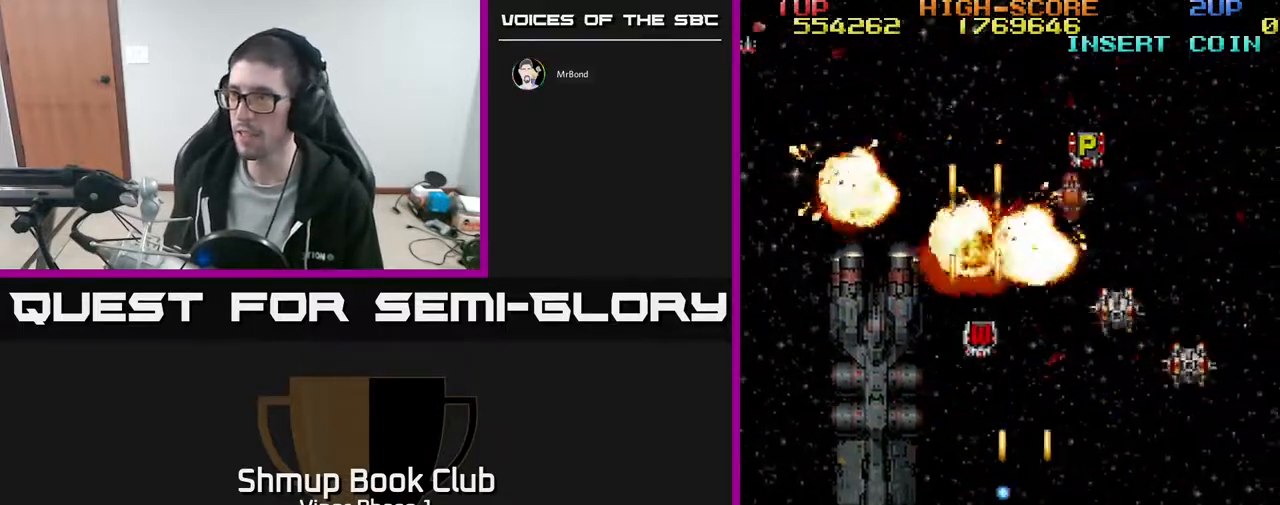
{"buttons": ["A", "DPAD_RIGHT"], "left_stick": "center", "events": [[333, "DPAD_UP", "up"], [433, "DPAD_DOWN", "down"], [467, "DPAD_DOWN", "up"]]}
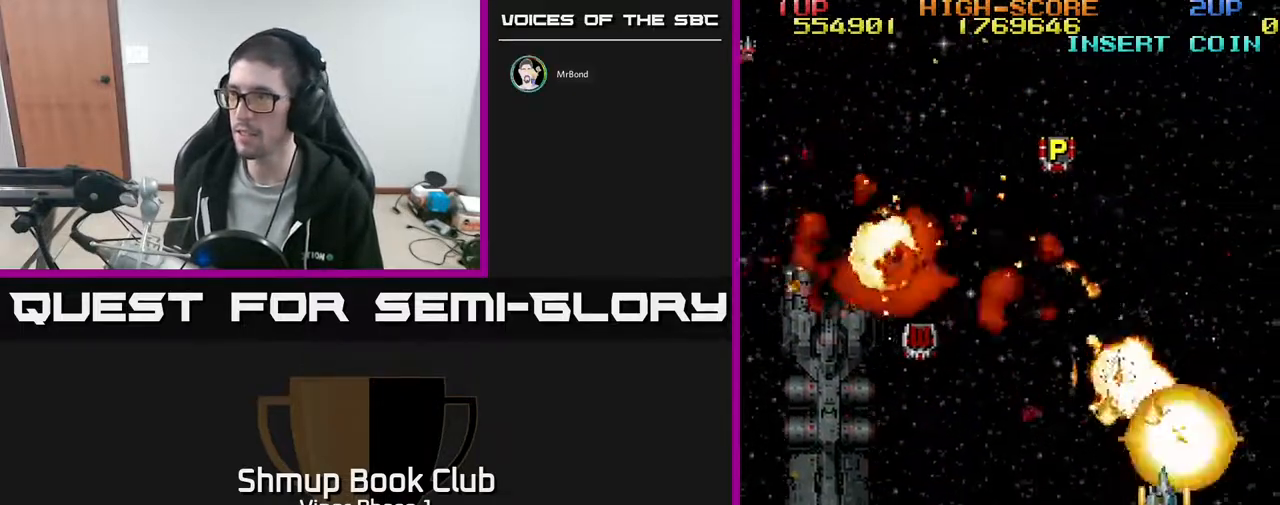
{"buttons": ["A", "DPAD_UP", "DPAD_LEFT"], "left_stick": "center", "events": [[50, "DPAD_RIGHT", "up"], [83, "DPAD_LEFT", "down"], [83, "DPAD_UP", "down"]]}
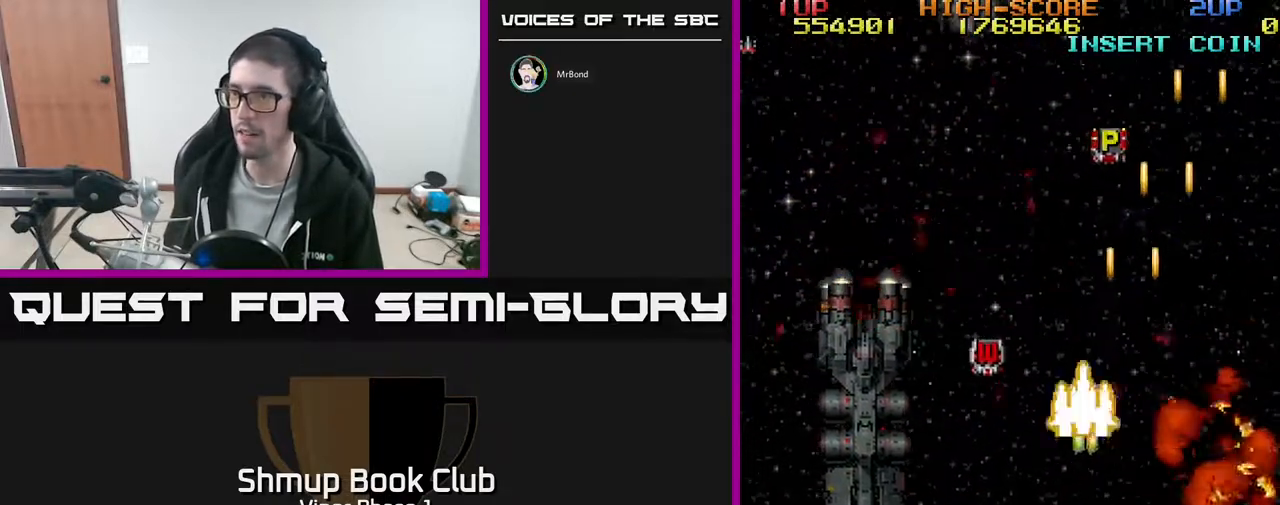
{"buttons": ["A", "DPAD_LEFT"], "left_stick": "center", "events": [[183, "DPAD_UP", "up"], [267, "DPAD_DOWN", "down"], [433, "DPAD_DOWN", "up"]]}